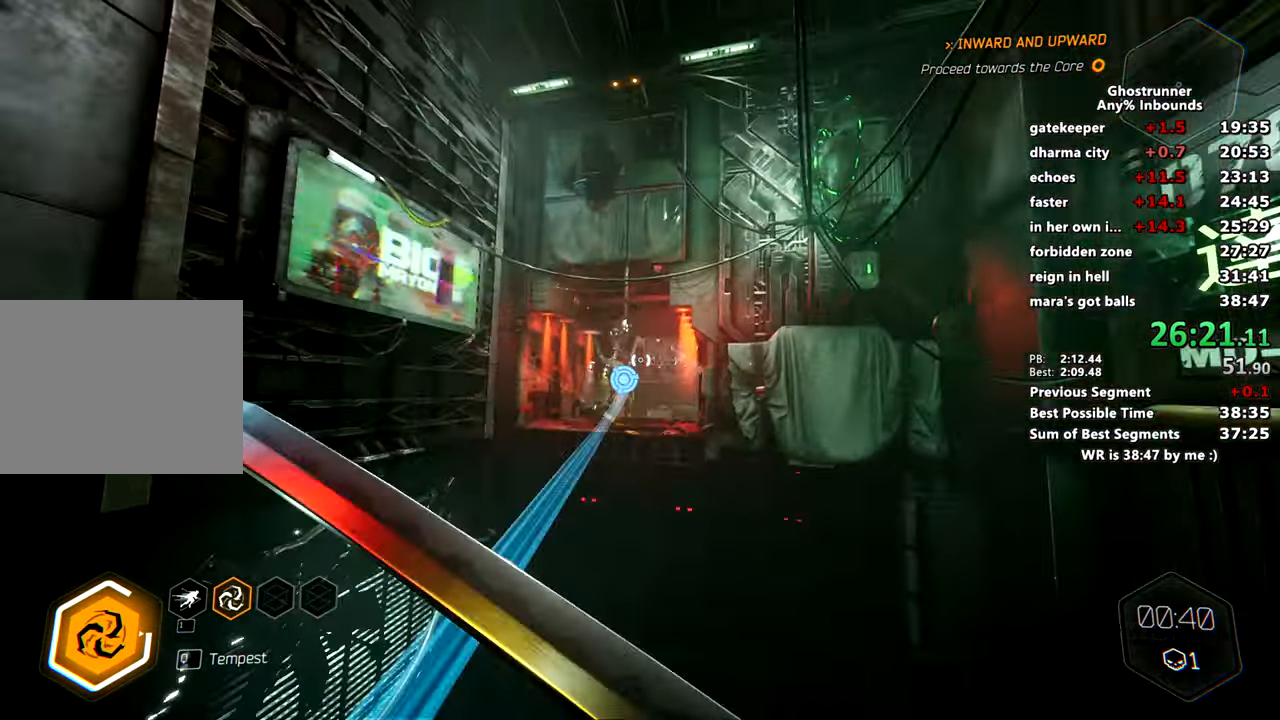
Gameplay with keyboard and mouse; each line is a JSON object with the keys and mouse buttons held at the frame after it. "events" lists presses ("down") and releases ("up") of "1", "2", "3", "4", "a", "c", "caps_lock", "ctrl", "d", "e", "escape", "f", "q", "r", "s", "shift", "space", "tab", "v", "w", "x", "z", "mouse_left" and "mouse_right" between this image and that frame as [ms after this image, input, new state], when the widget could be followed in between. "mouse_left", "mouse_right" = the "left", "right" buttons of the "mouse" list. No other keys are recorded. Mouse movement is not recorded. Not read: other_keys.
{"keys": ["w"], "mouse": [], "events": [[34, "mouse_left", "down"], [150, "mouse_left", "up"], [417, "mouse_right", "down"], [467, "mouse_right", "up"], [467, "x", "down"], [501, "x", "up"]]}
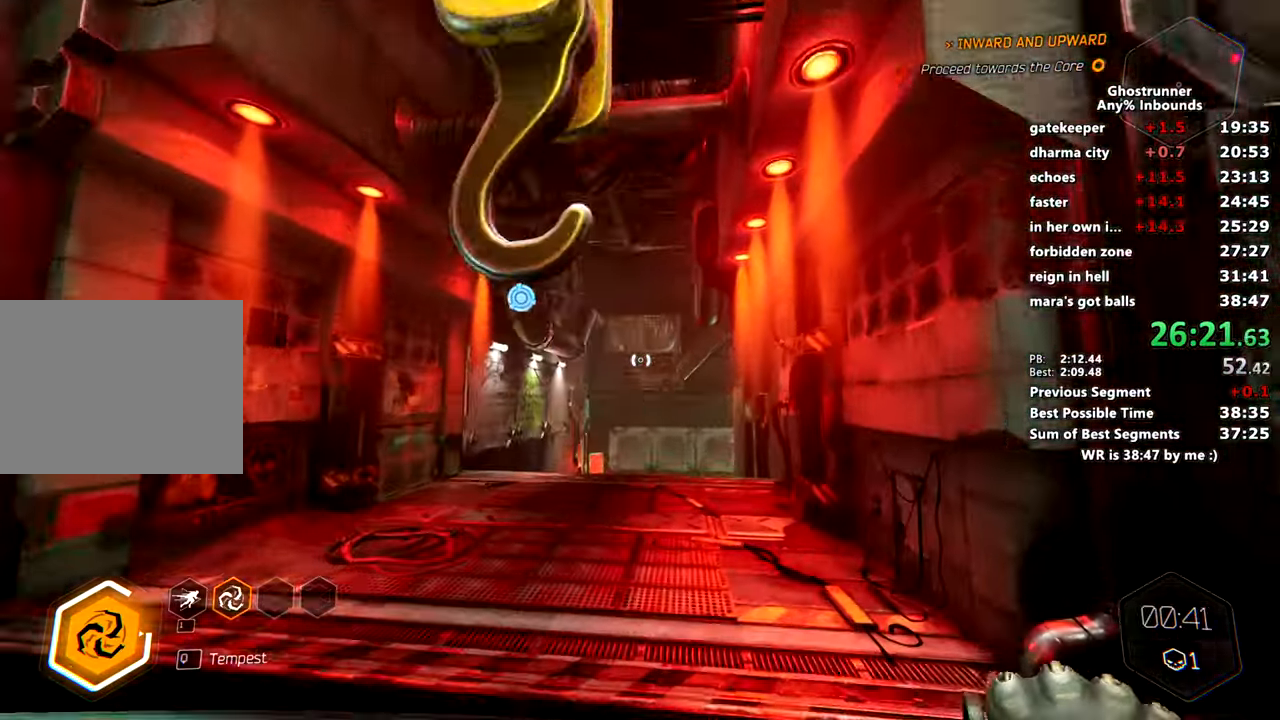
{"keys": ["w"], "mouse": ["right"], "events": [[434, "mouse_right", "down"]]}
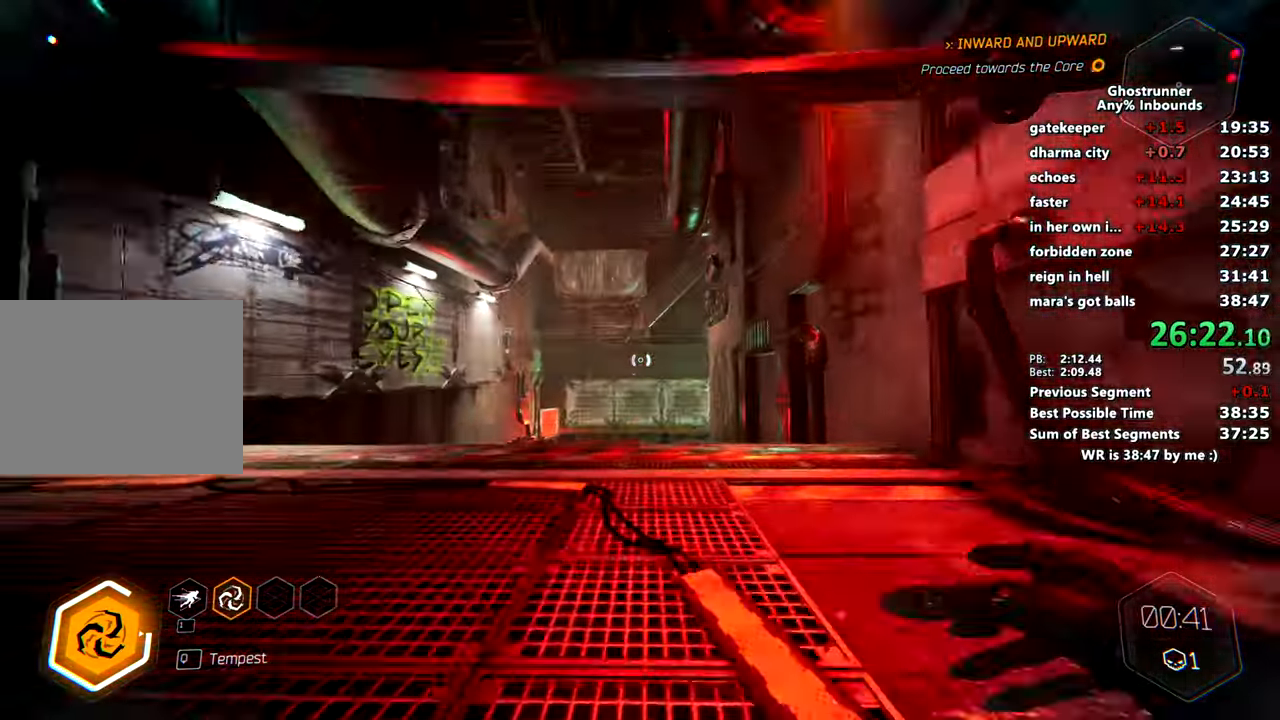
{"keys": ["w"], "mouse": [], "events": [[201, "space", "down"], [301, "space", "up"], [401, "mouse_right", "up"]]}
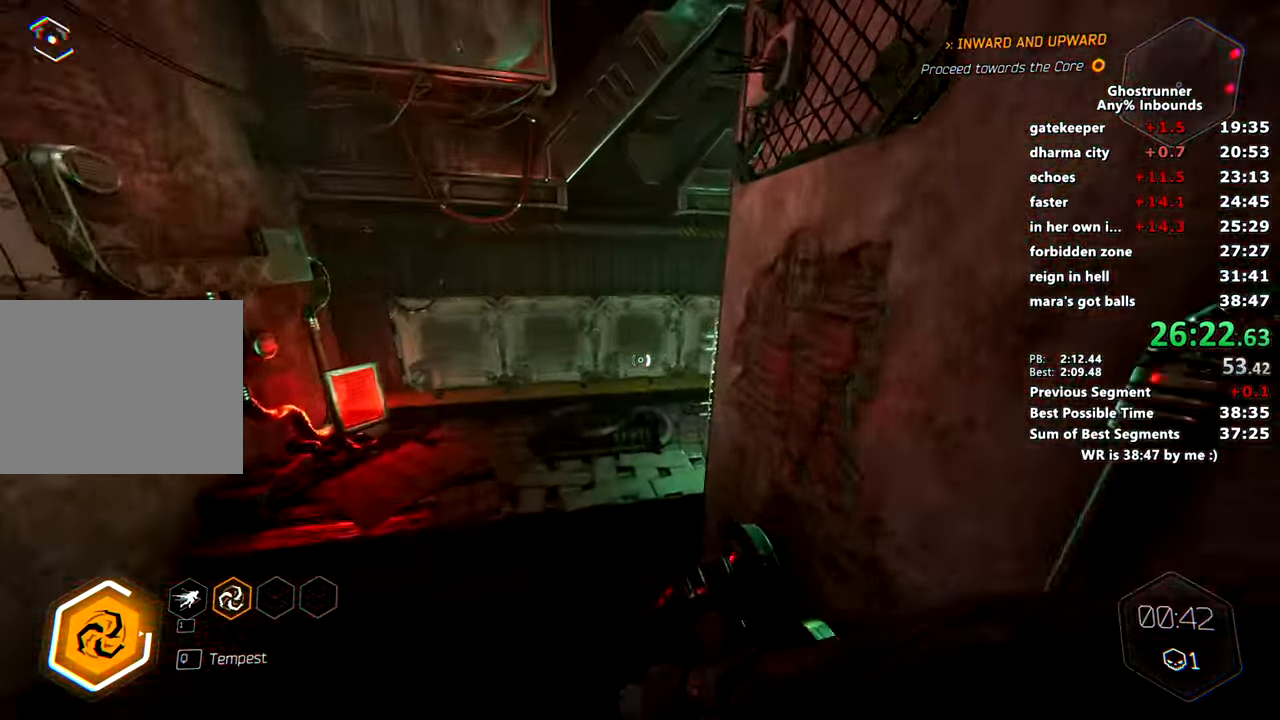
{"keys": ["w"], "mouse": ["right"], "events": [[450, "mouse_right", "down"]]}
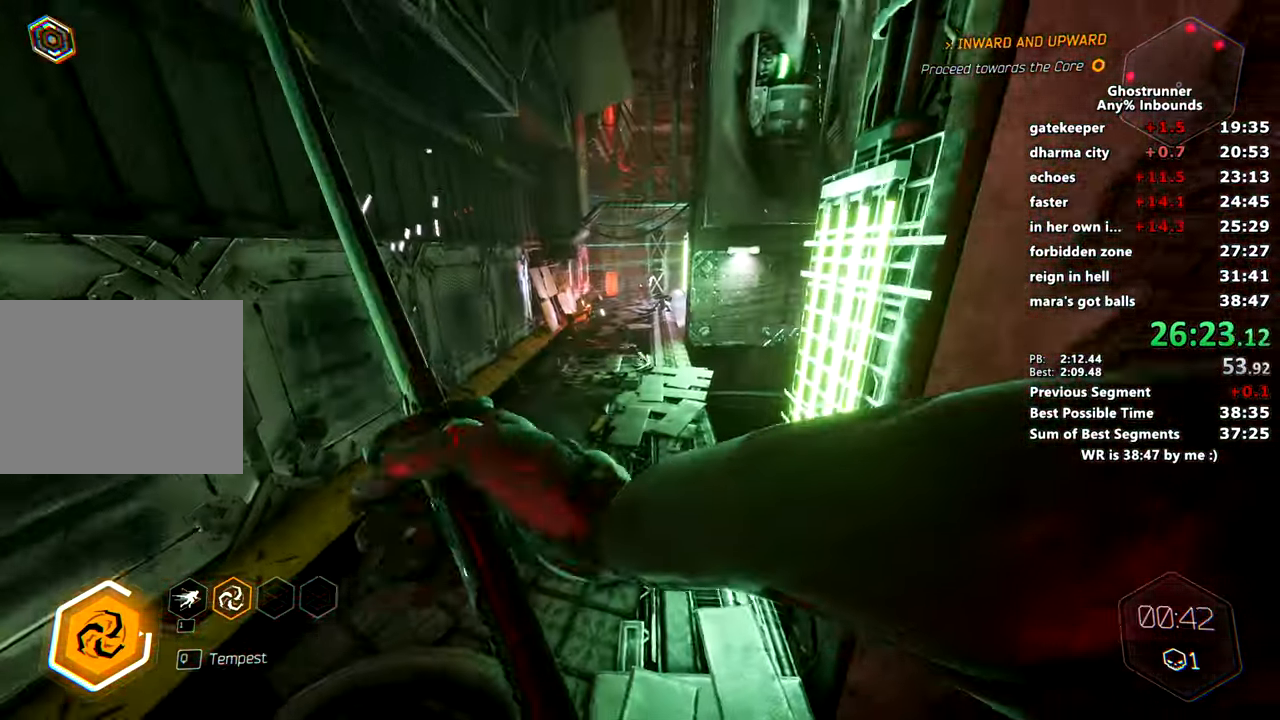
{"keys": ["d", "w"], "mouse": [], "events": [[50, "d", "down"], [50, "mouse_right", "up"]]}
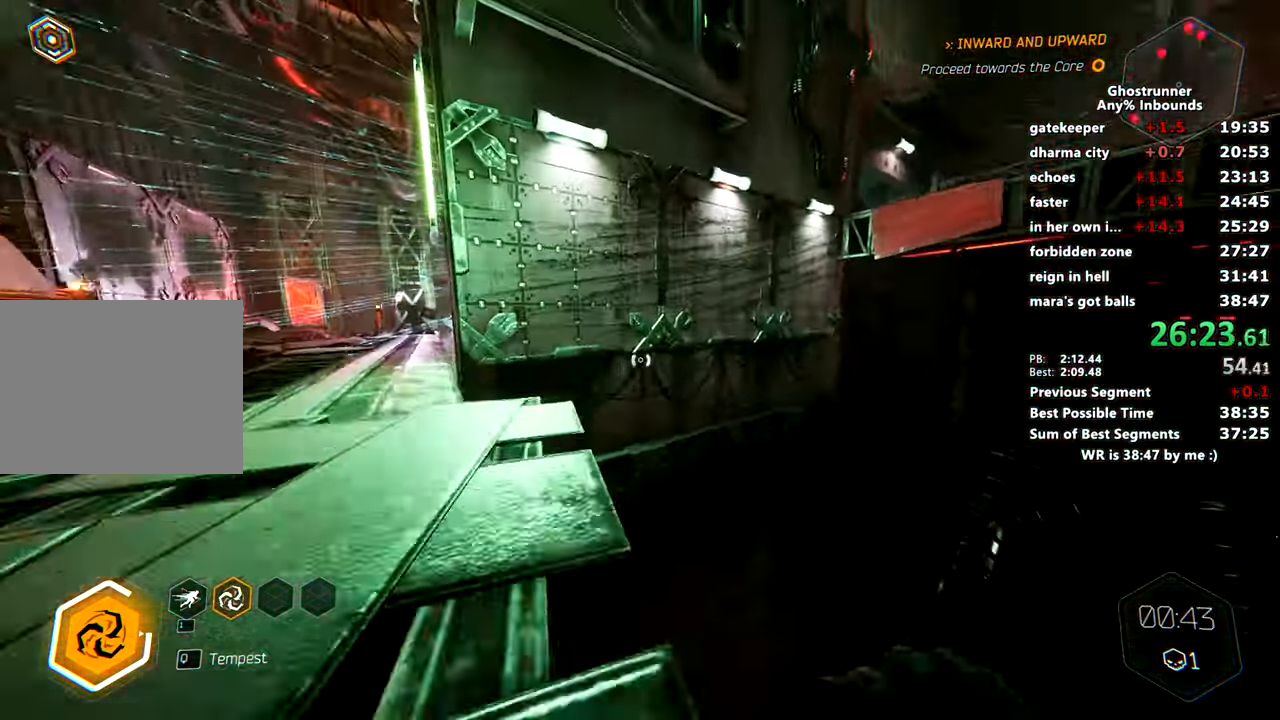
{"keys": ["space", "w"], "mouse": [], "events": [[16, "space", "down"], [67, "d", "up"], [150, "mouse_right", "down"], [150, "space", "up"], [200, "mouse_right", "up"], [250, "a", "down"], [300, "a", "up"], [484, "space", "down"]]}
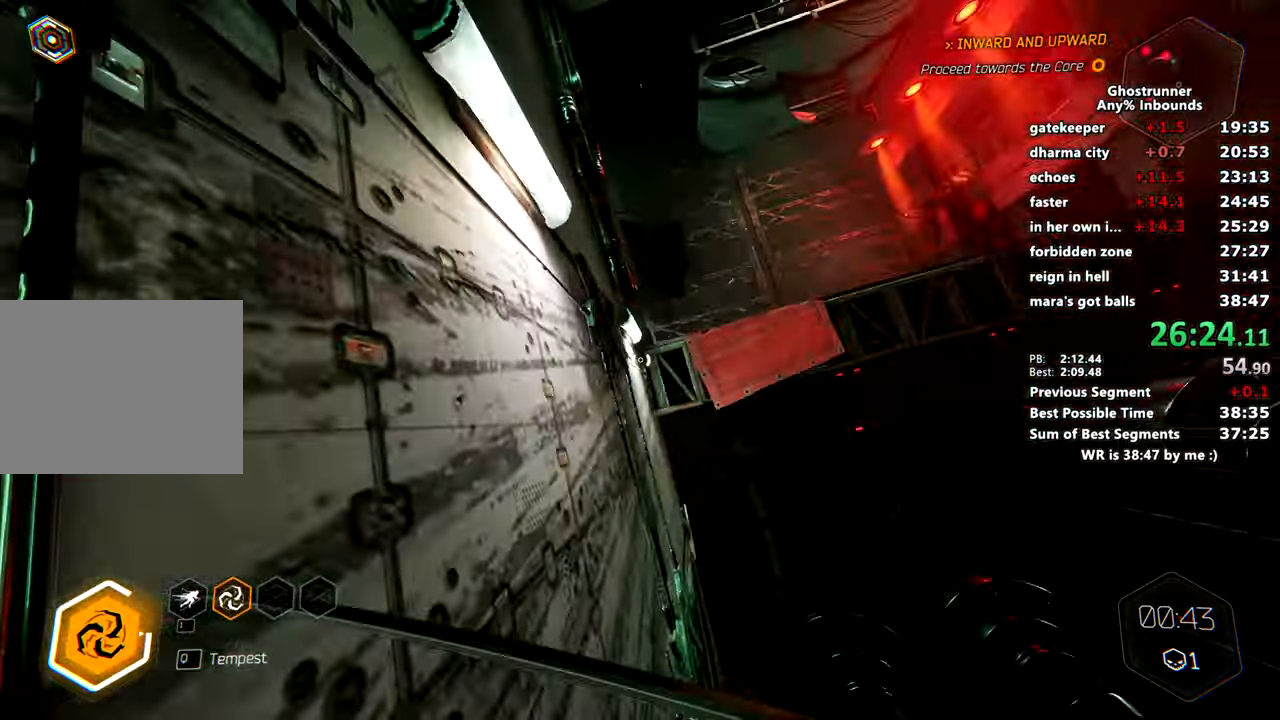
{"keys": ["w"], "mouse": [], "events": [[133, "a", "down"], [183, "space", "up"], [233, "mouse_right", "down"], [333, "a", "up"], [333, "mouse_right", "up"]]}
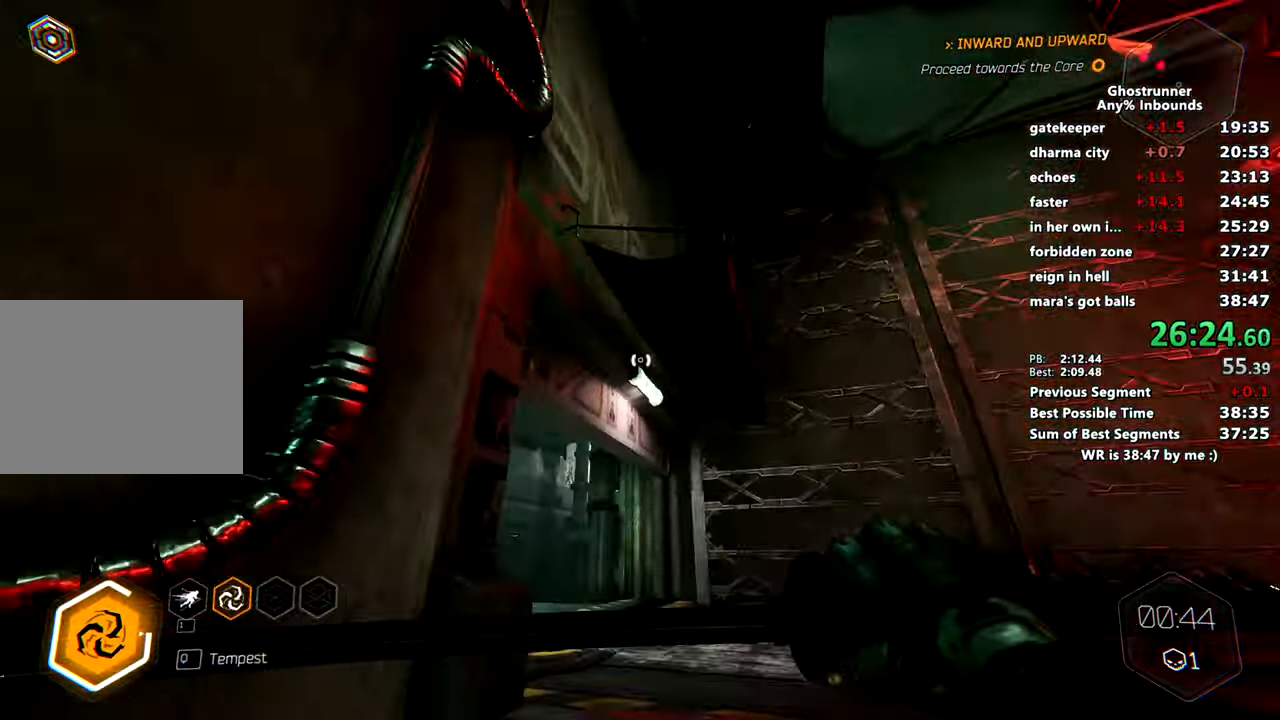
{"keys": ["w"], "mouse": [], "events": [[17, "d", "down"], [350, "d", "up"], [434, "mouse_right", "down"], [484, "mouse_right", "up"]]}
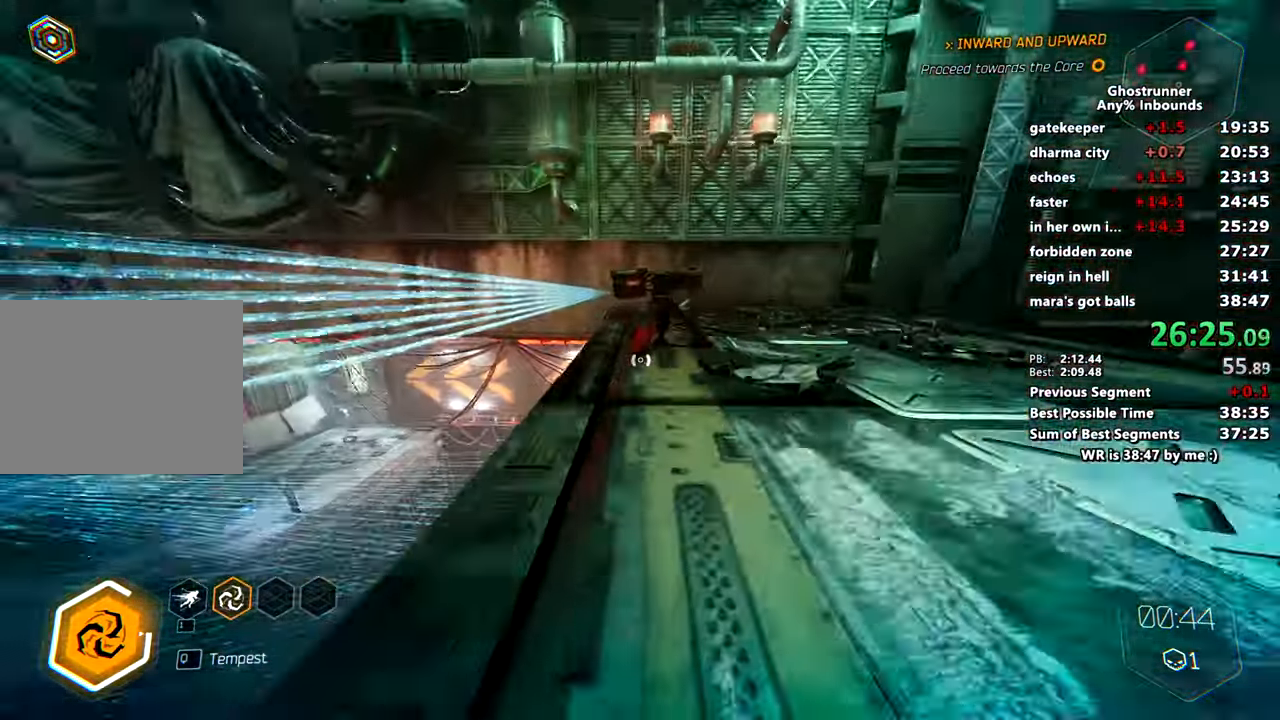
{"keys": ["a"], "mouse": [], "events": [[217, "q", "down"], [267, "q", "up"], [467, "a", "down"], [467, "w", "up"]]}
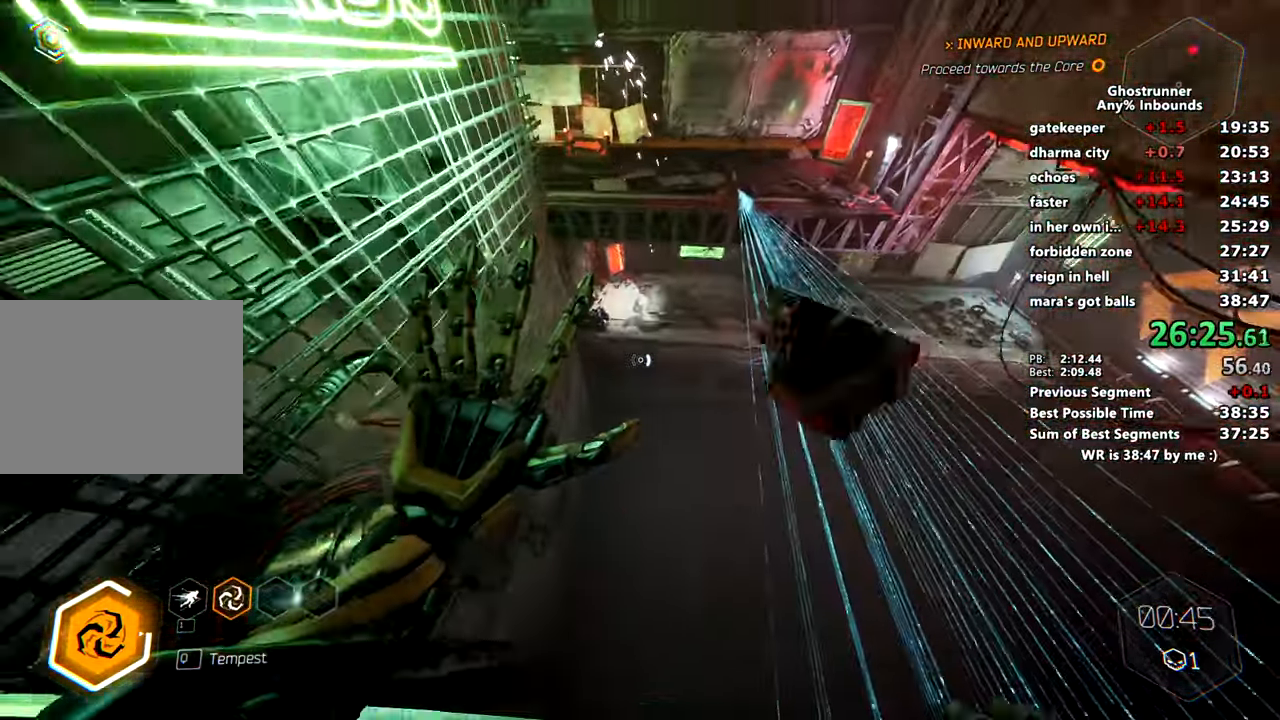
{"keys": [], "mouse": [], "events": [[100, "s", "down"], [134, "a", "up"], [284, "d", "down"], [334, "s", "up"], [384, "s", "down"], [401, "d", "up"], [467, "s", "up"]]}
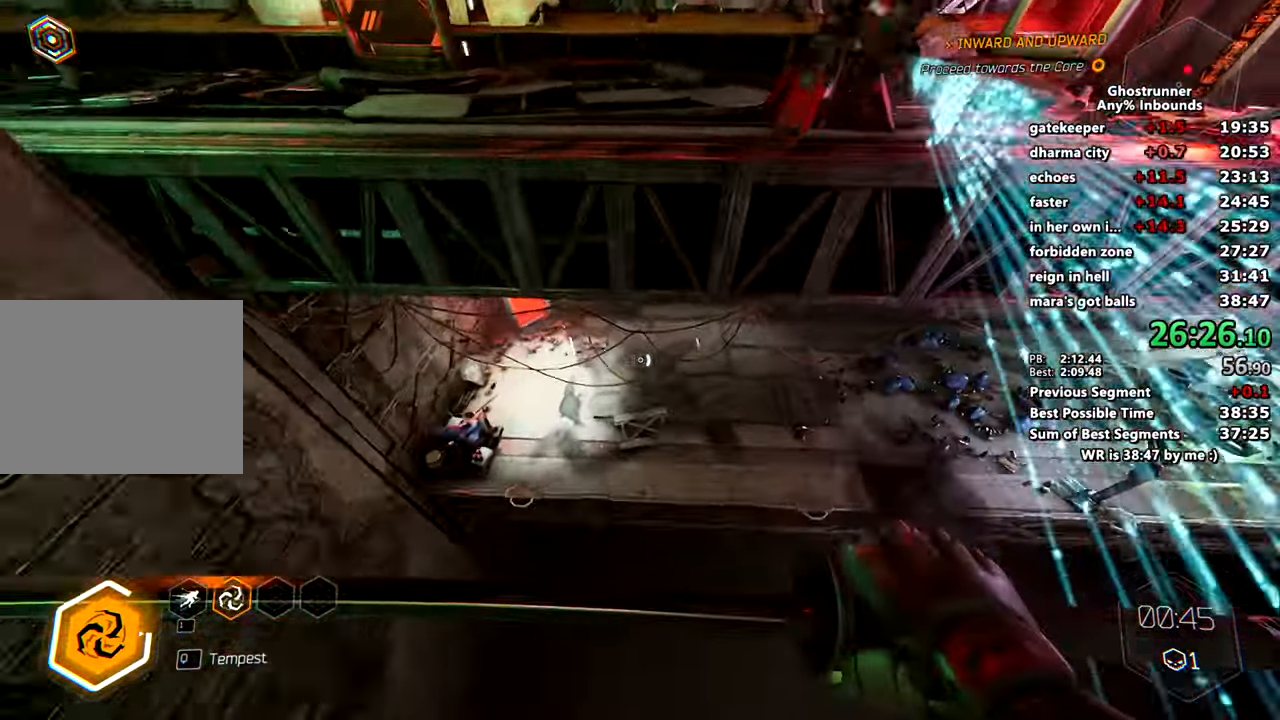
{"keys": ["space", "w", "x"], "mouse": [], "events": [[116, "w", "down"], [450, "space", "down"], [450, "x", "down"]]}
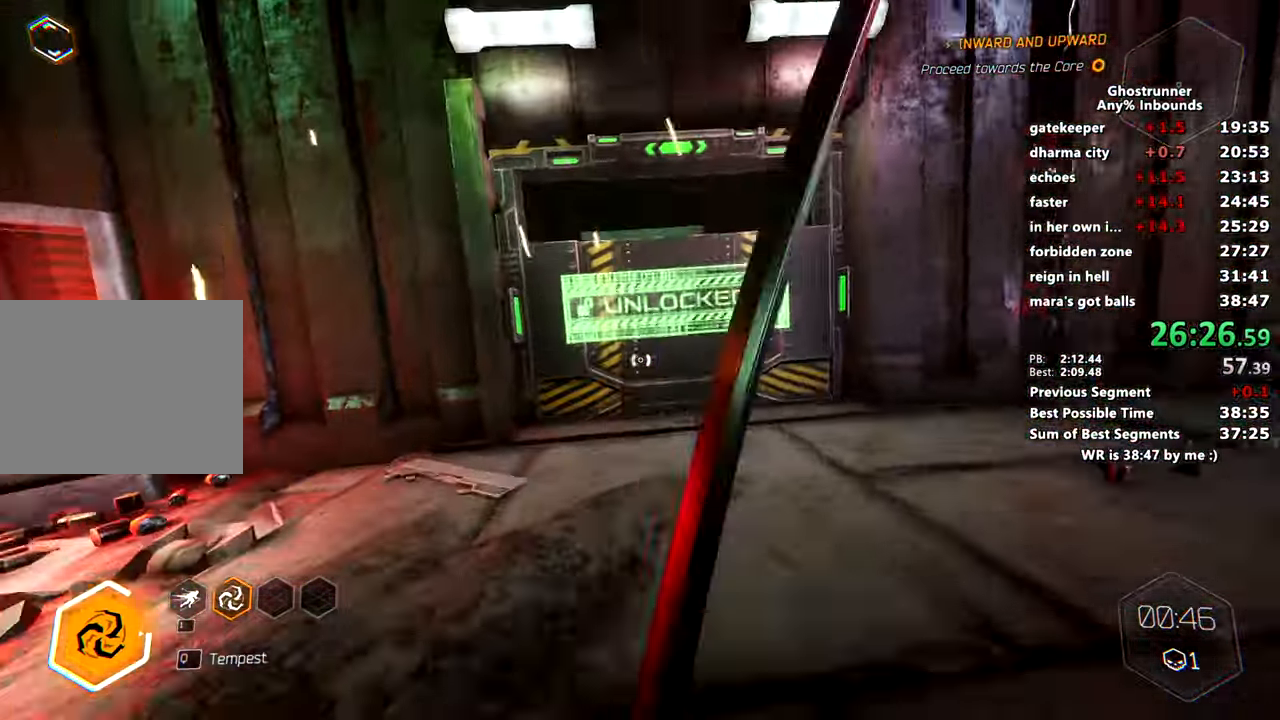
{"keys": ["a", "w"], "mouse": [], "events": [[84, "space", "up"], [84, "x", "up"], [217, "mouse_right", "down"], [267, "mouse_right", "up"], [451, "a", "down"]]}
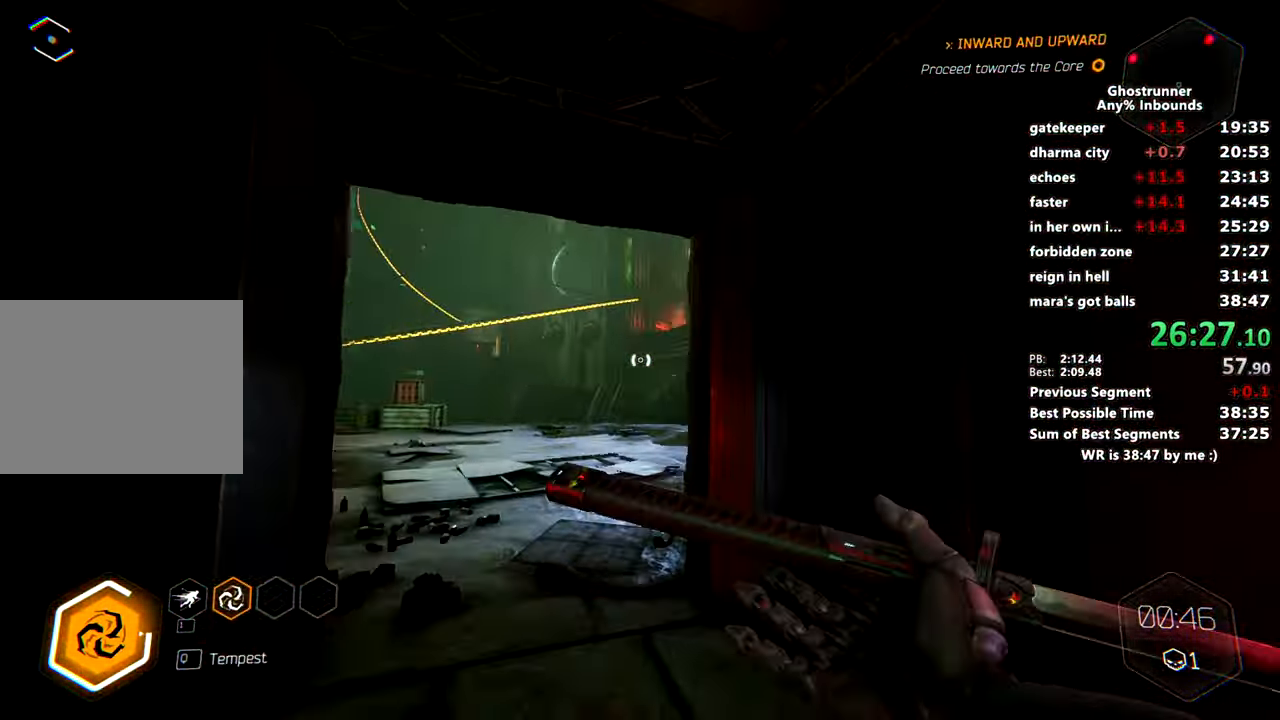
{"keys": ["w"], "mouse": ["right"], "events": [[333, "a", "up"], [383, "mouse_right", "down"]]}
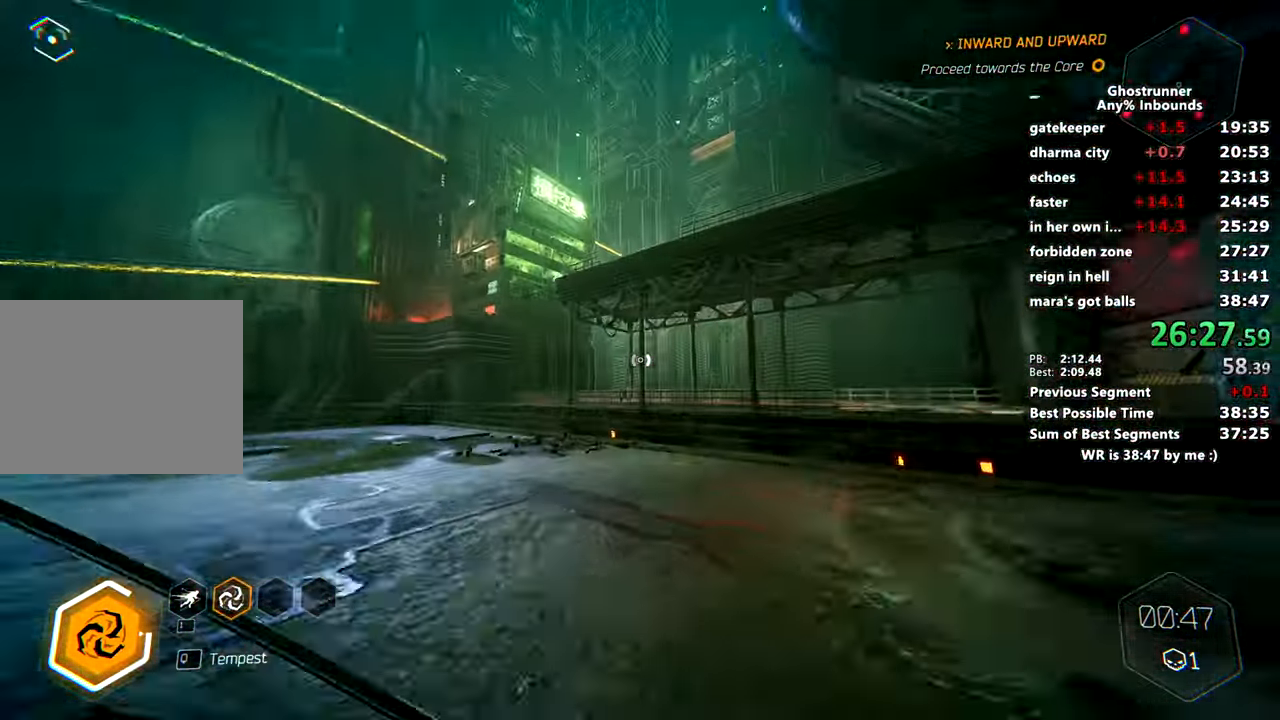
{"keys": ["w"], "mouse": [], "events": [[167, "space", "down"], [200, "a", "down"], [250, "space", "up"], [350, "mouse_right", "up"], [434, "a", "up"]]}
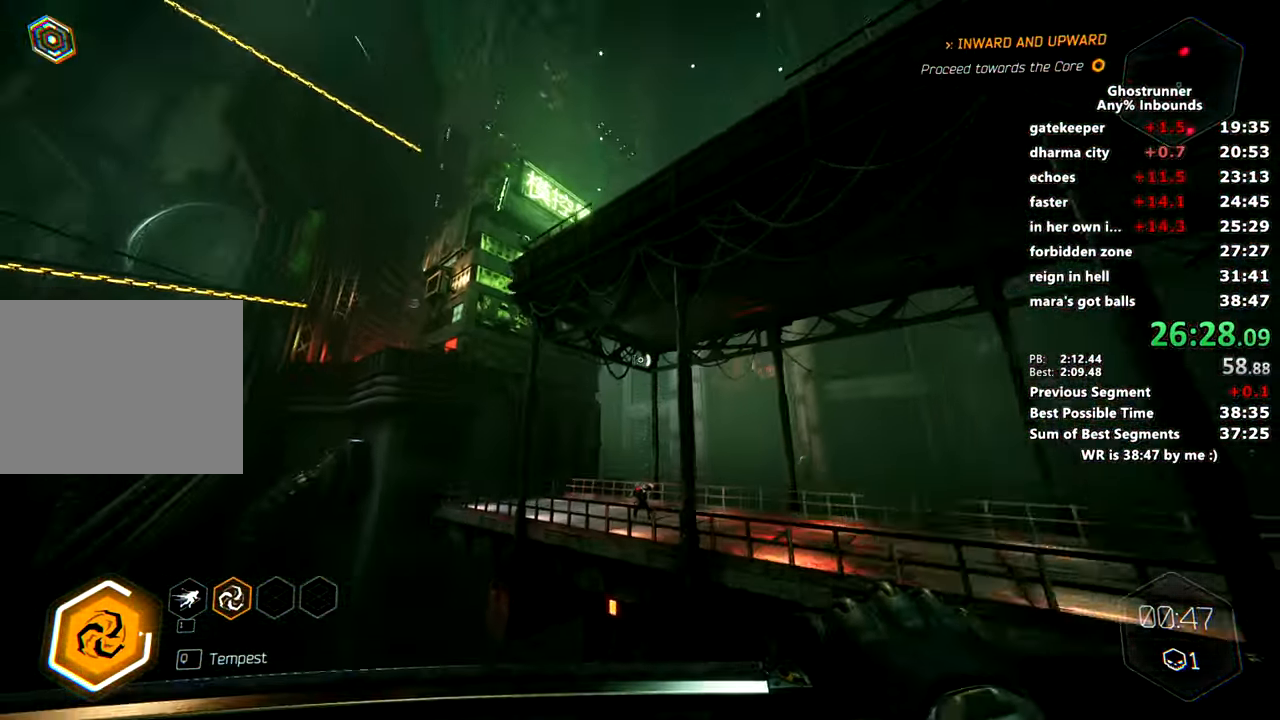
{"keys": ["d", "w"], "mouse": ["left"], "events": [[33, "mouse_right", "down"], [116, "mouse_right", "up"], [267, "d", "down"], [450, "mouse_left", "down"]]}
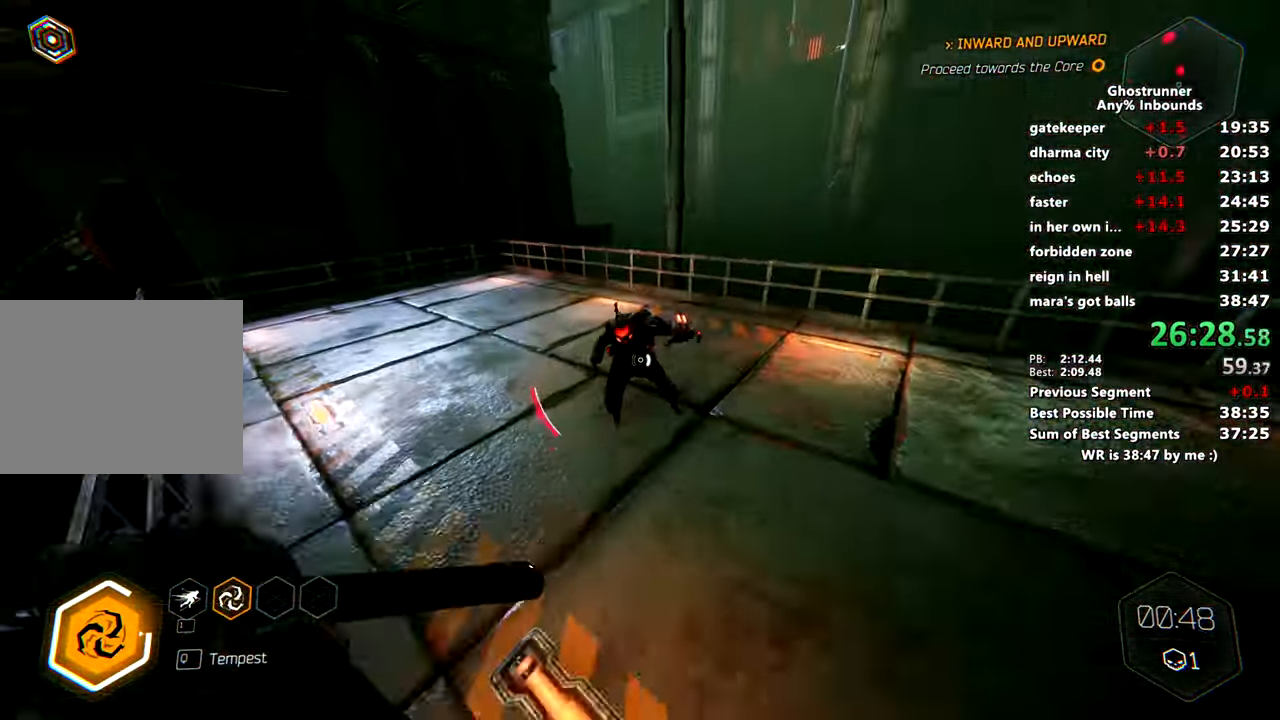
{"keys": ["space", "w"], "mouse": ["right"], "events": [[50, "mouse_left", "up"], [100, "d", "up"], [234, "mouse_right", "down"], [367, "space", "down"], [417, "mouse_right", "up"], [467, "mouse_right", "down"]]}
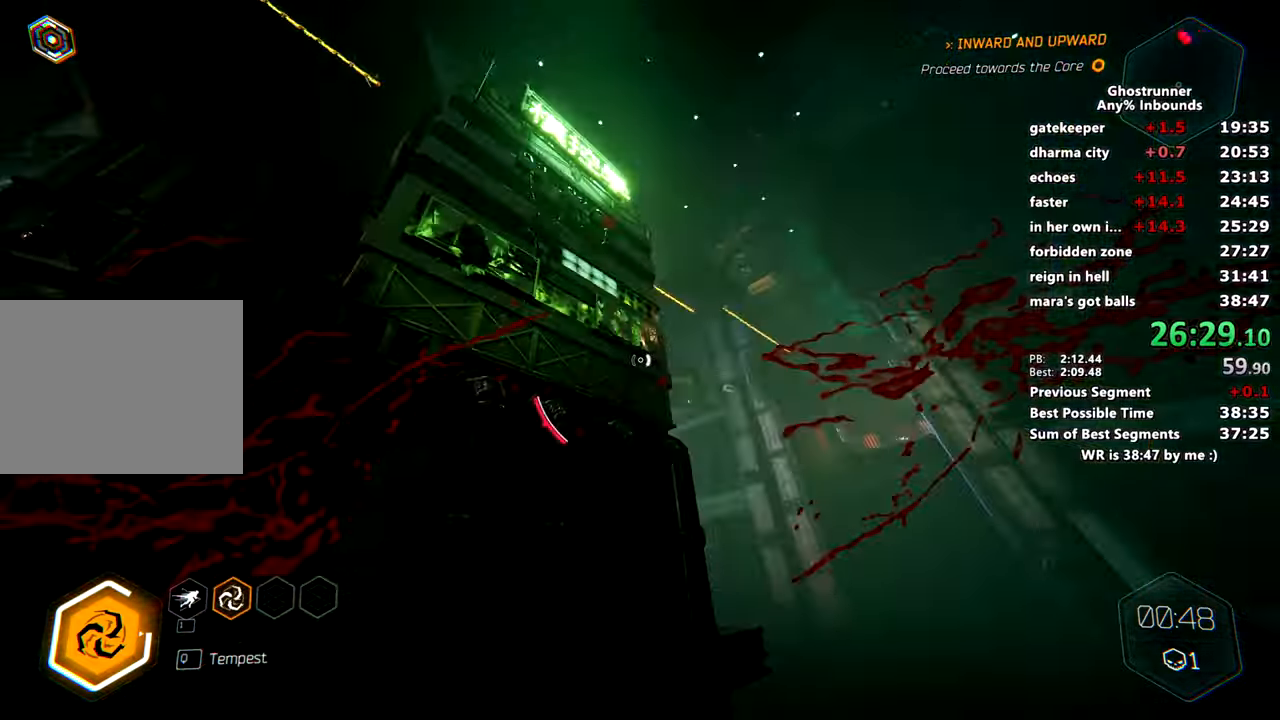
{"keys": [], "mouse": [], "events": [[16, "mouse_right", "up"], [16, "space", "up"], [66, "a", "down"], [250, "mouse_left", "down"], [350, "mouse_left", "up"], [400, "a", "up"], [483, "w", "up"]]}
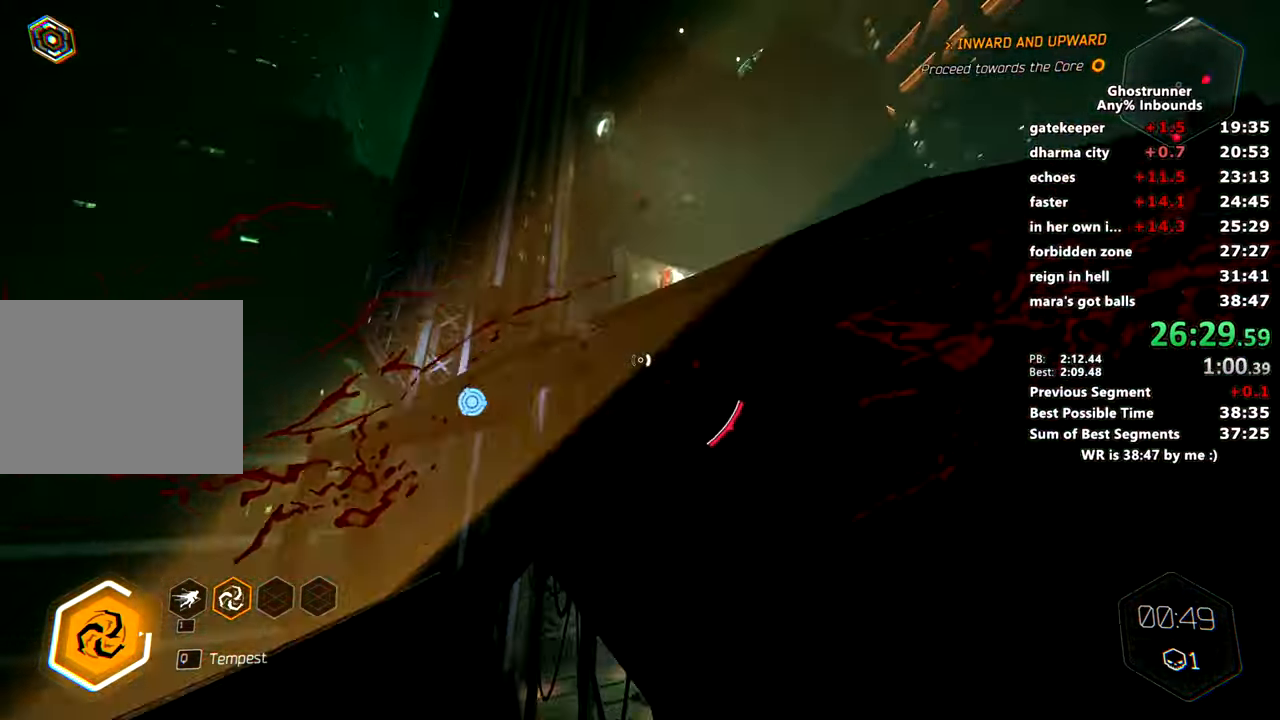
{"keys": ["w"], "mouse": [], "events": [[451, "w", "down"]]}
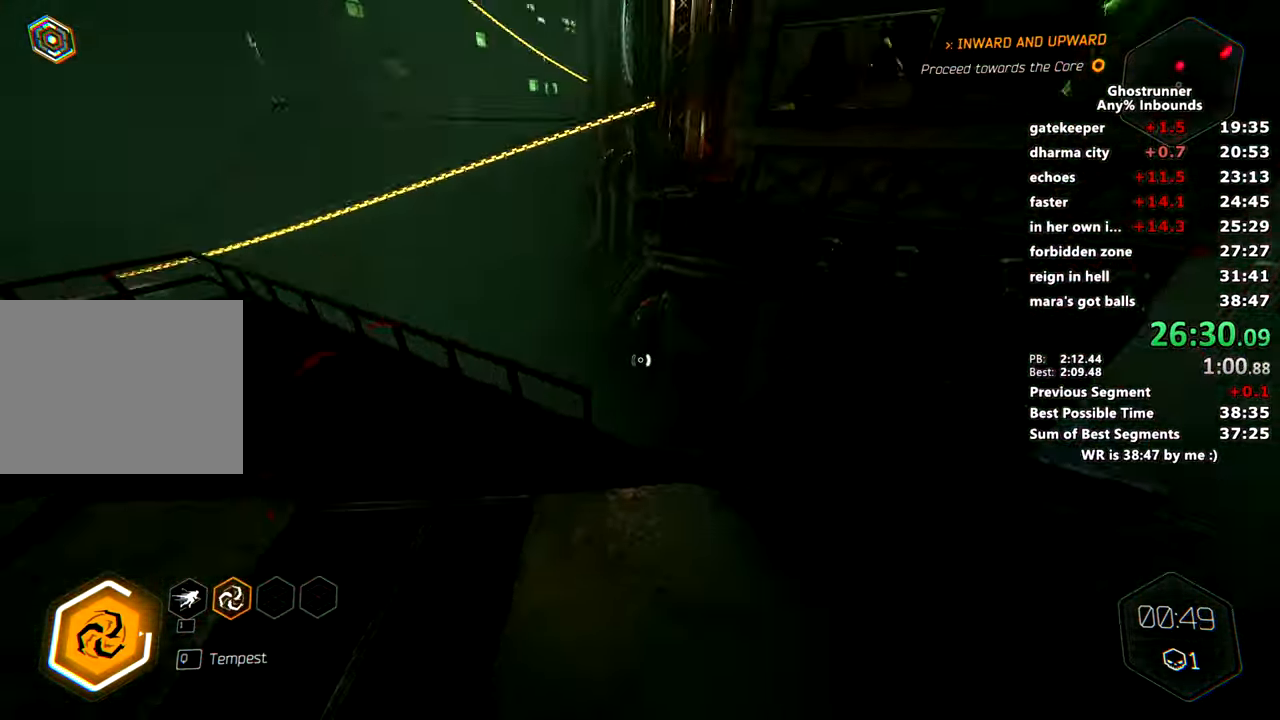
{"keys": ["d", "space", "w"], "mouse": ["right"], "events": [[233, "mouse_right", "down"], [467, "d", "down"], [467, "space", "down"]]}
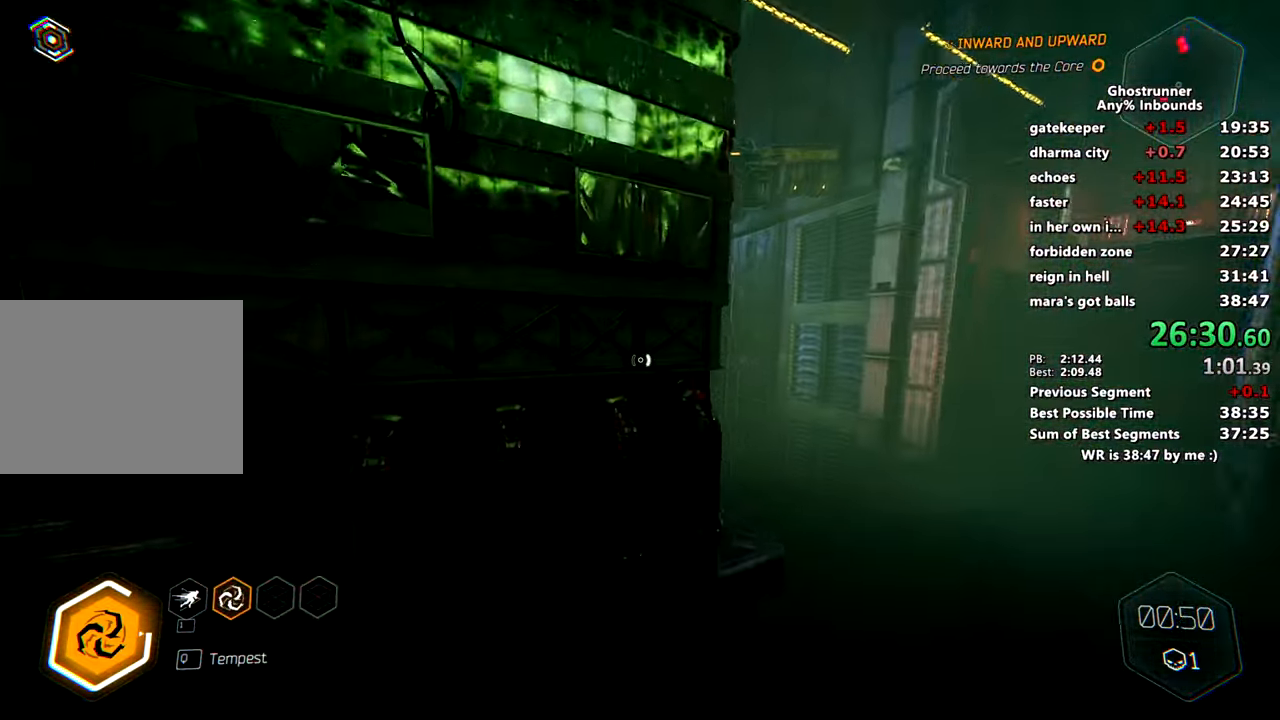
{"keys": ["w"], "mouse": [], "events": [[167, "d", "up"], [167, "mouse_right", "up"], [167, "space", "up"], [384, "mouse_right", "down"], [434, "mouse_right", "up"]]}
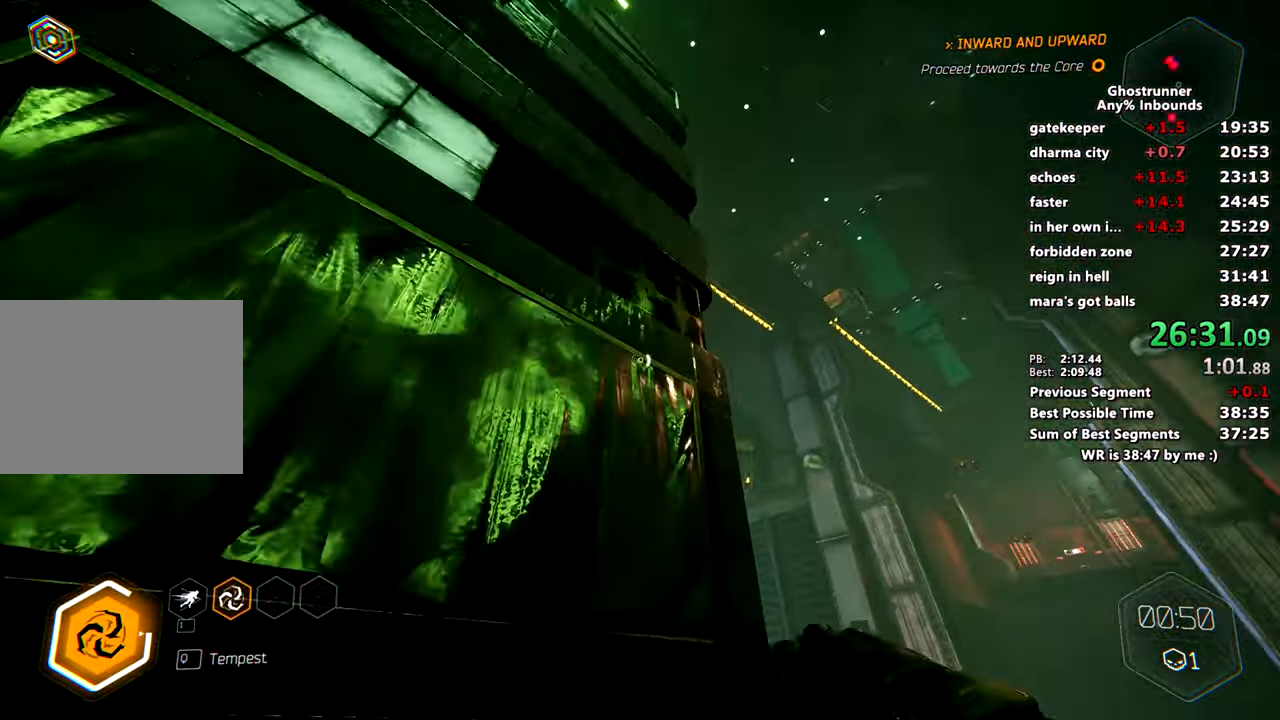
{"keys": ["w"], "mouse": [], "events": [[317, "d", "down"], [317, "space", "down"], [467, "space", "up"], [500, "d", "up"]]}
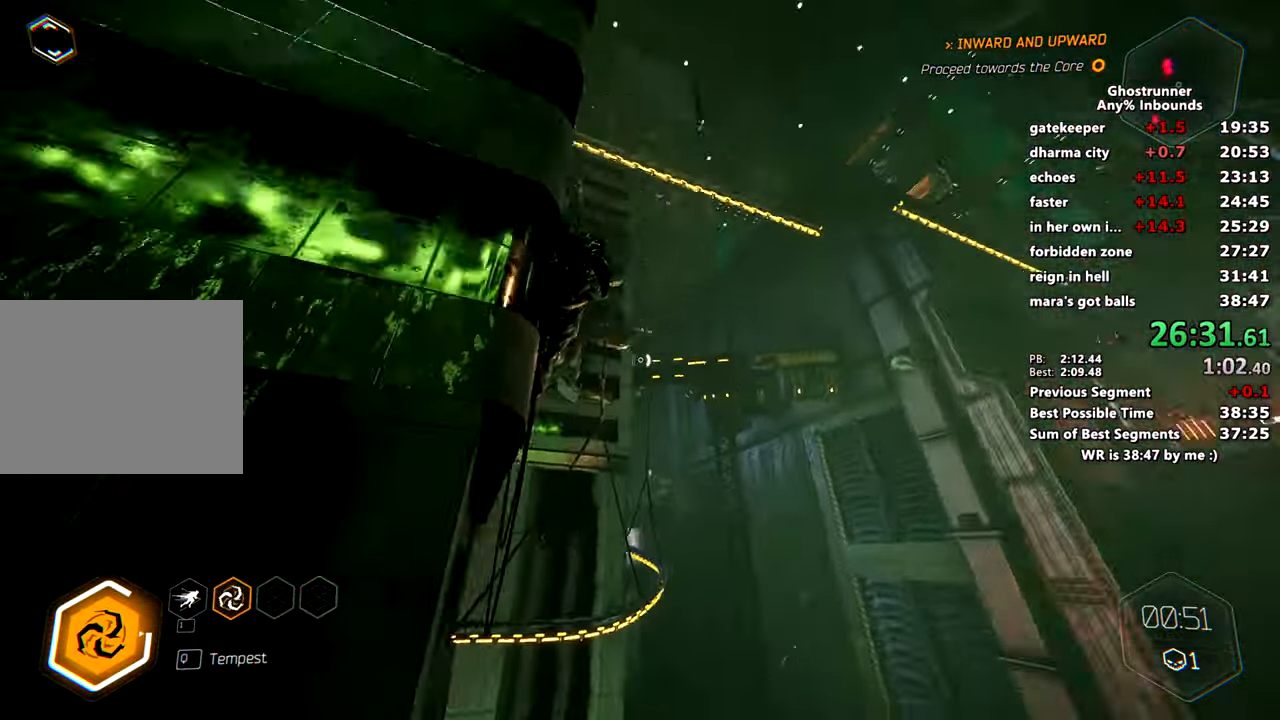
{"keys": ["w"], "mouse": [], "events": [[150, "mouse_right", "down"], [167, "mouse_right", "up"], [284, "a", "down"], [467, "a", "up"]]}
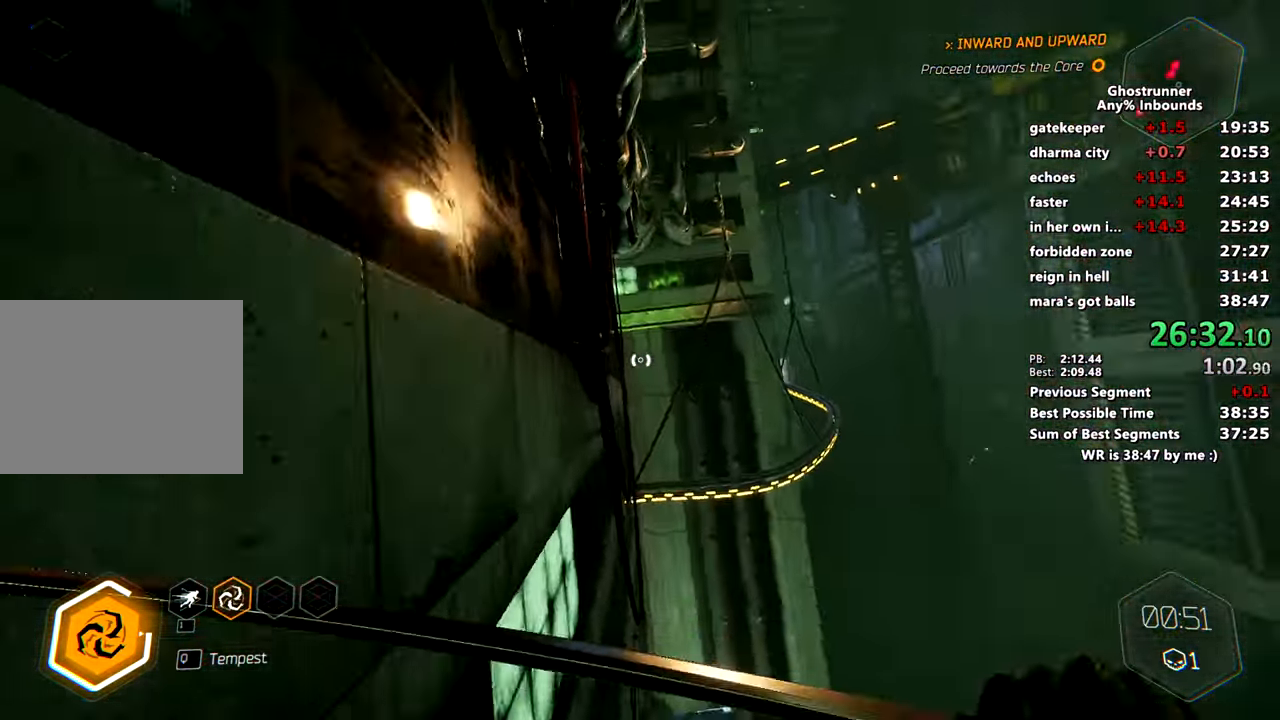
{"keys": ["a", "w"], "mouse": [], "events": [[50, "space", "down"], [183, "space", "up"], [233, "a", "down"], [283, "mouse_right", "down"], [333, "mouse_right", "up"]]}
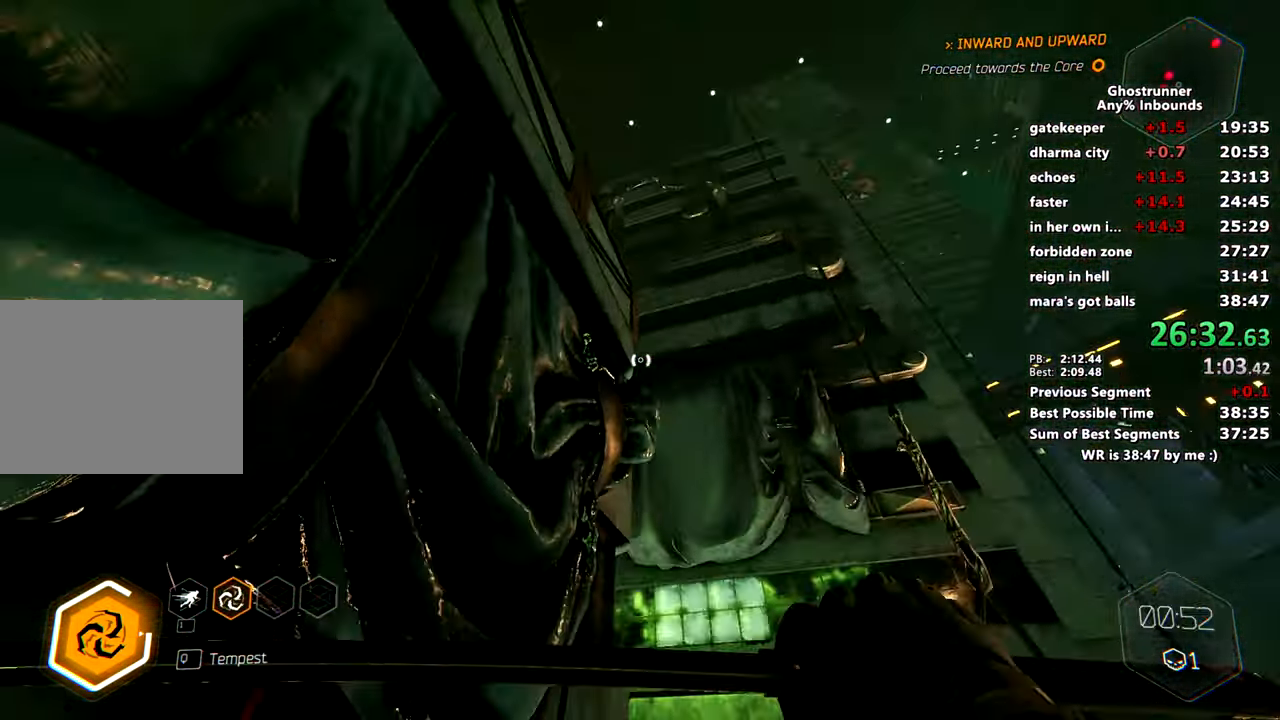
{"keys": ["w"], "mouse": ["right"], "events": [[17, "a", "up"], [250, "space", "down"], [334, "space", "up"], [384, "a", "down"], [434, "mouse_right", "down"], [484, "a", "up"]]}
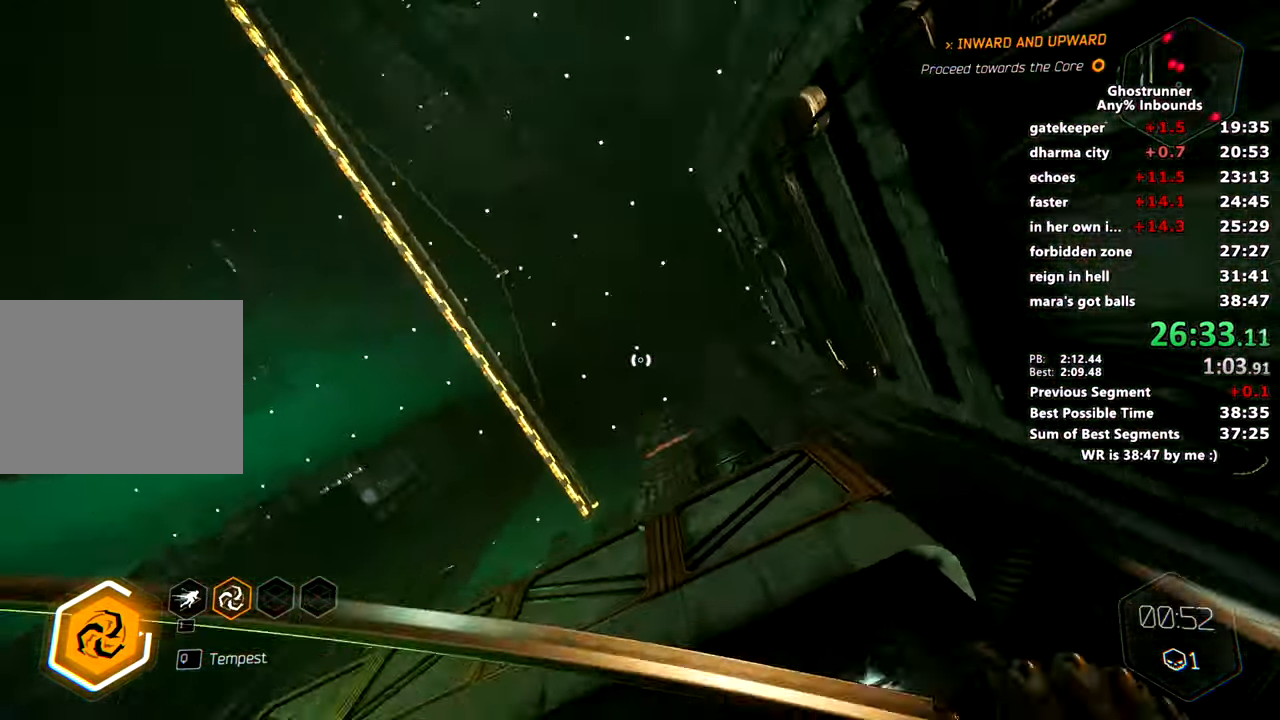
{"keys": ["w"], "mouse": [], "events": [[33, "d", "down"], [33, "mouse_right", "up"], [500, "d", "up"]]}
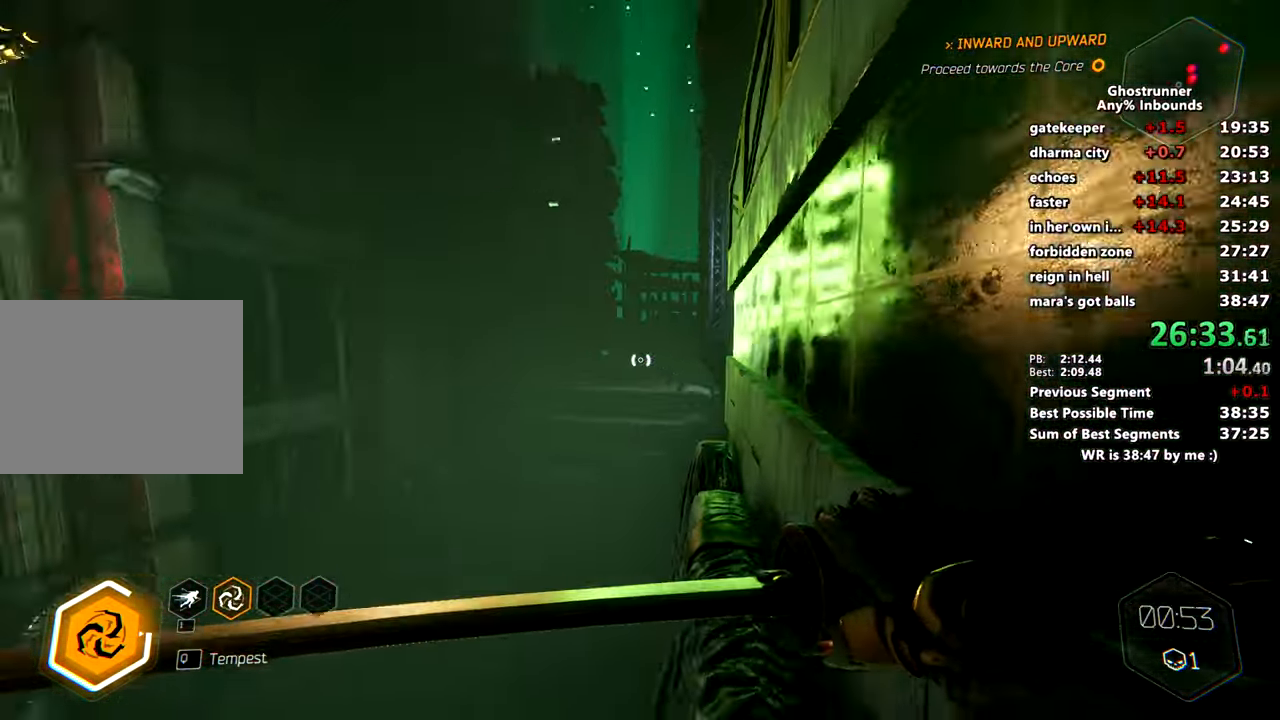
{"keys": ["w"], "mouse": [], "events": [[100, "space", "down"], [234, "space", "up"], [284, "mouse_right", "down"], [334, "mouse_right", "up"]]}
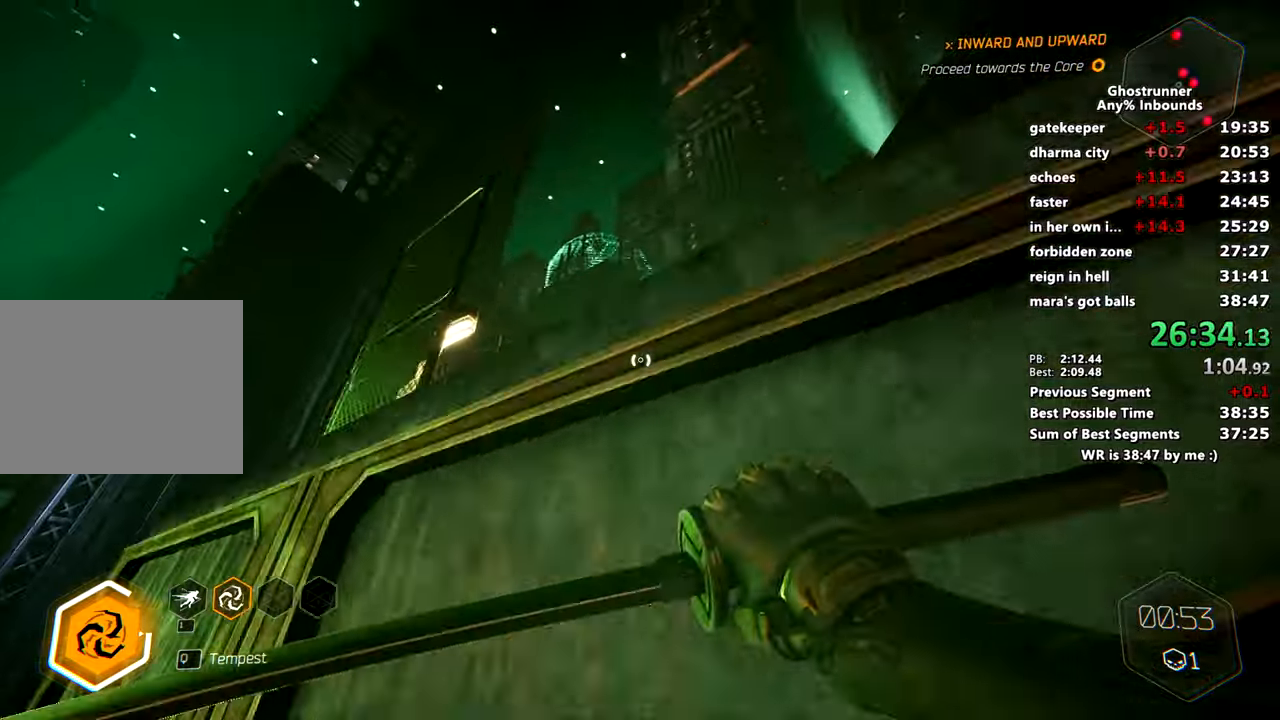
{"keys": ["w"], "mouse": [], "events": [[200, "w", "up"], [483, "w", "down"]]}
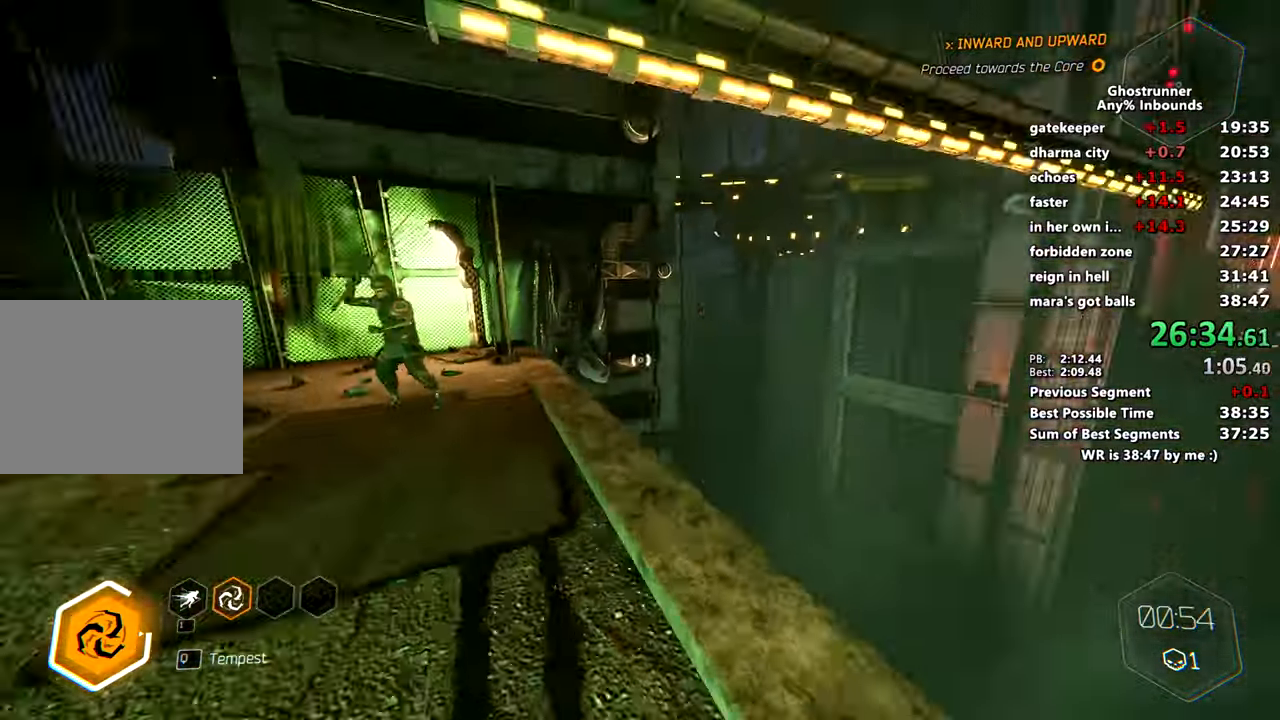
{"keys": ["w"], "mouse": [], "events": [[67, "space", "down"], [167, "mouse_right", "down"], [217, "mouse_right", "up"], [217, "space", "up"], [267, "a", "down"], [350, "a", "up"]]}
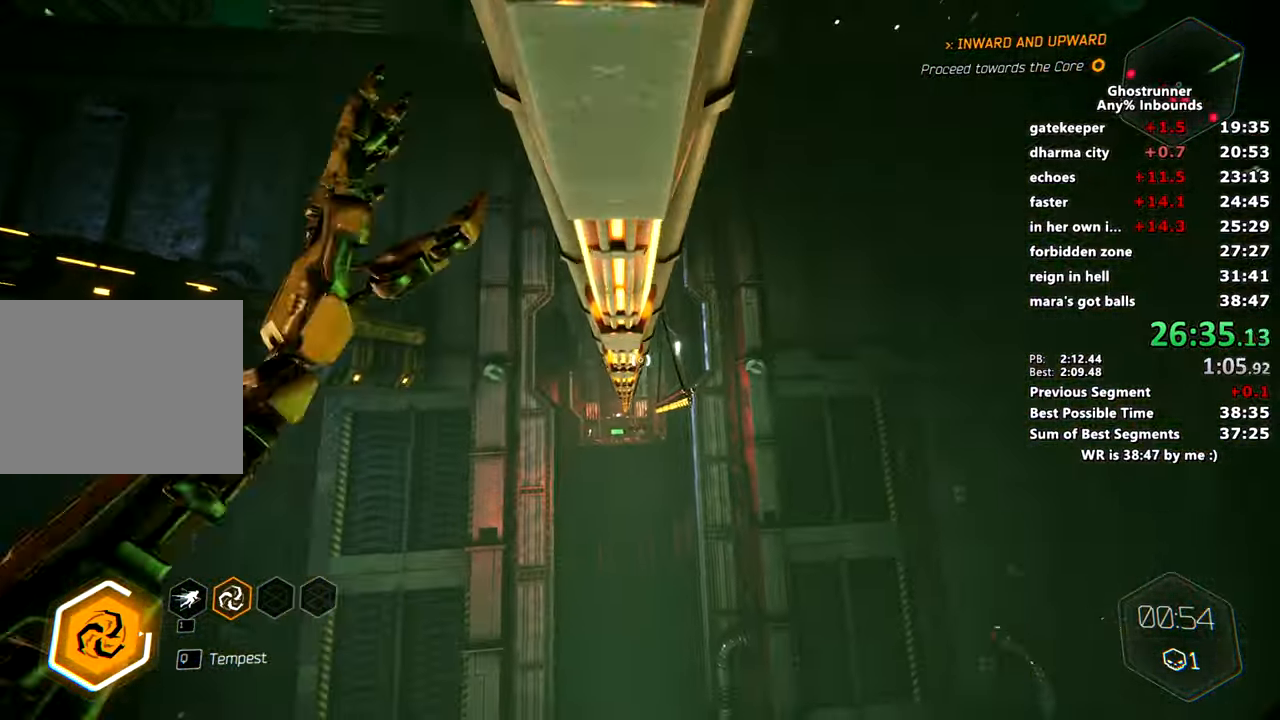
{"keys": ["w"], "mouse": [], "events": []}